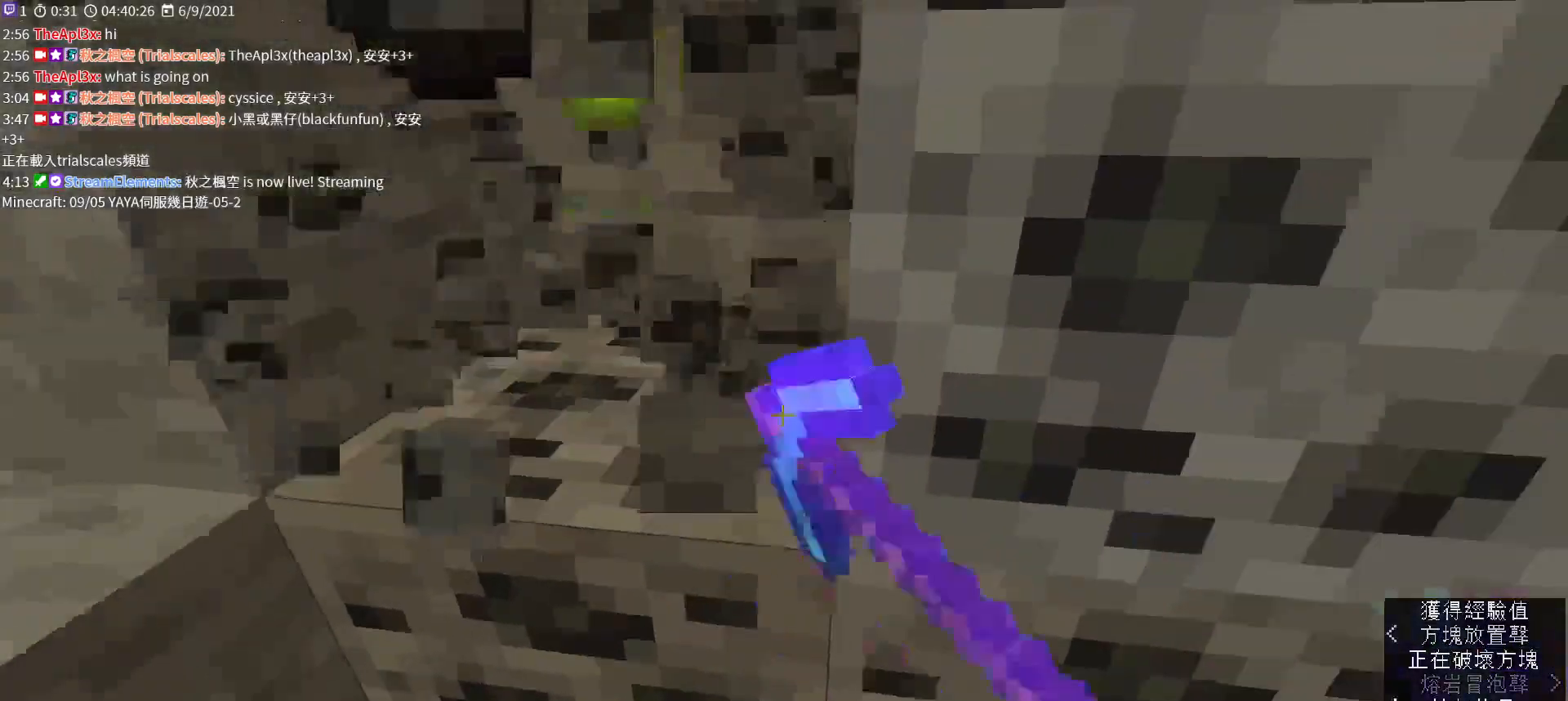
Gameplay with keyboard and mouse; each line is a JSON object with the keys and mouse buttons held at the frame after it. "events" lists presses ("down") and releases ("up") of "a", "c", "ctrl", "d", "e", "f", "q", "r", "s", "shift", "space", "tab", "v", "w", "x", "z", "mouse_left", "mouse_wheel", "mouse_right", "mouse_mb4" and "mouse_mb5" between this image and that frame as [ms after this image, input, new state], when the widget could be followed in between. "mouse_left", "mouse_wheel", "mouse_right", "mouse_mb4", "mouse_mb5" = the "left", "wheel", "right", "mb4", "mb5" buttons of the "mouse" list. No other keys are recorded. Fast repeated clicks can show as one long hold. "wheel" means that the mouse wheel is clicked or scrolled. Not read: mouse_move.
{"keys": [], "mouse": ["left"], "events": [[167, "a", "up"]]}
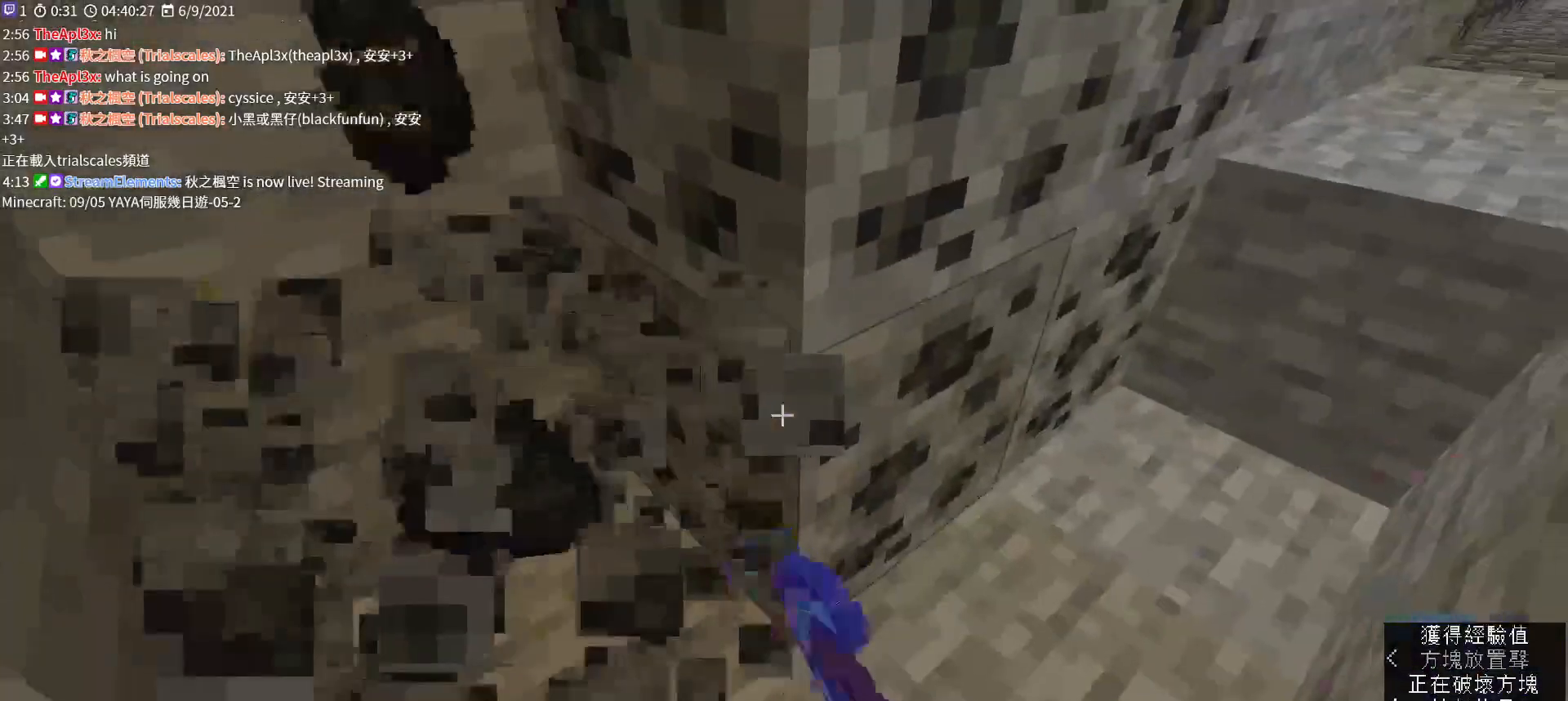
{"keys": [], "mouse": ["left"], "events": []}
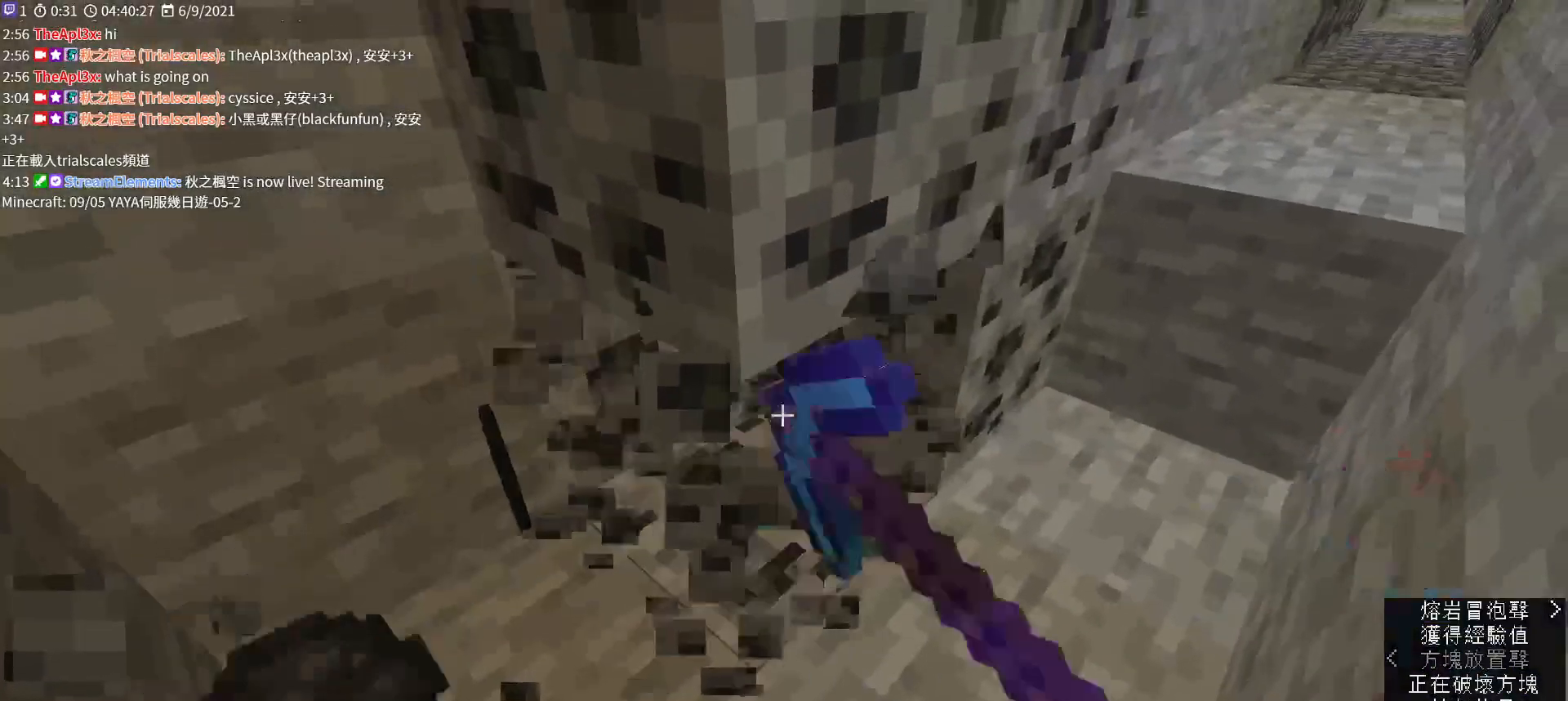
{"keys": [], "mouse": ["left"], "events": [[33, "w", "down"], [133, "w", "up"], [367, "d", "down"], [500, "d", "up"]]}
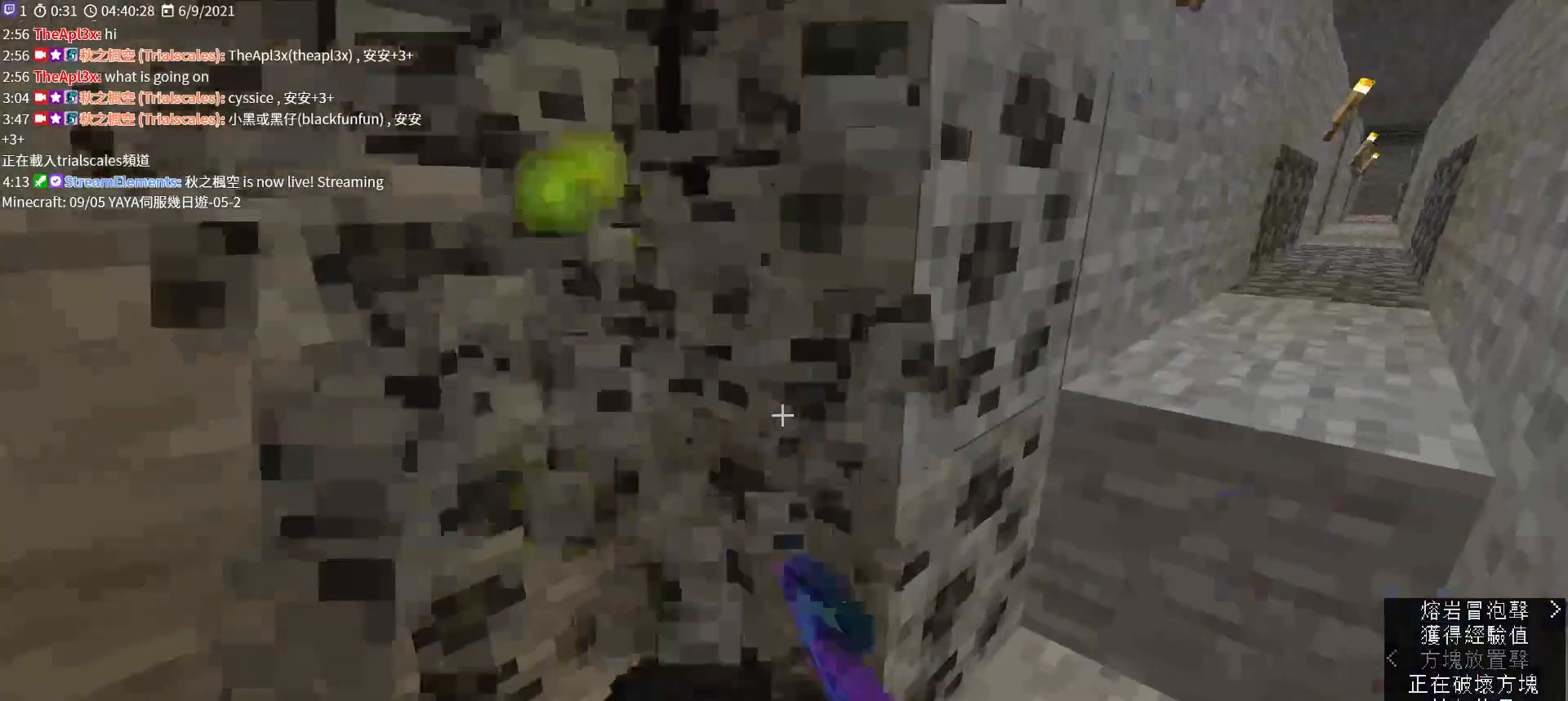
{"keys": ["d", "w"], "mouse": ["left"], "events": [[300, "d", "down"], [433, "w", "down"]]}
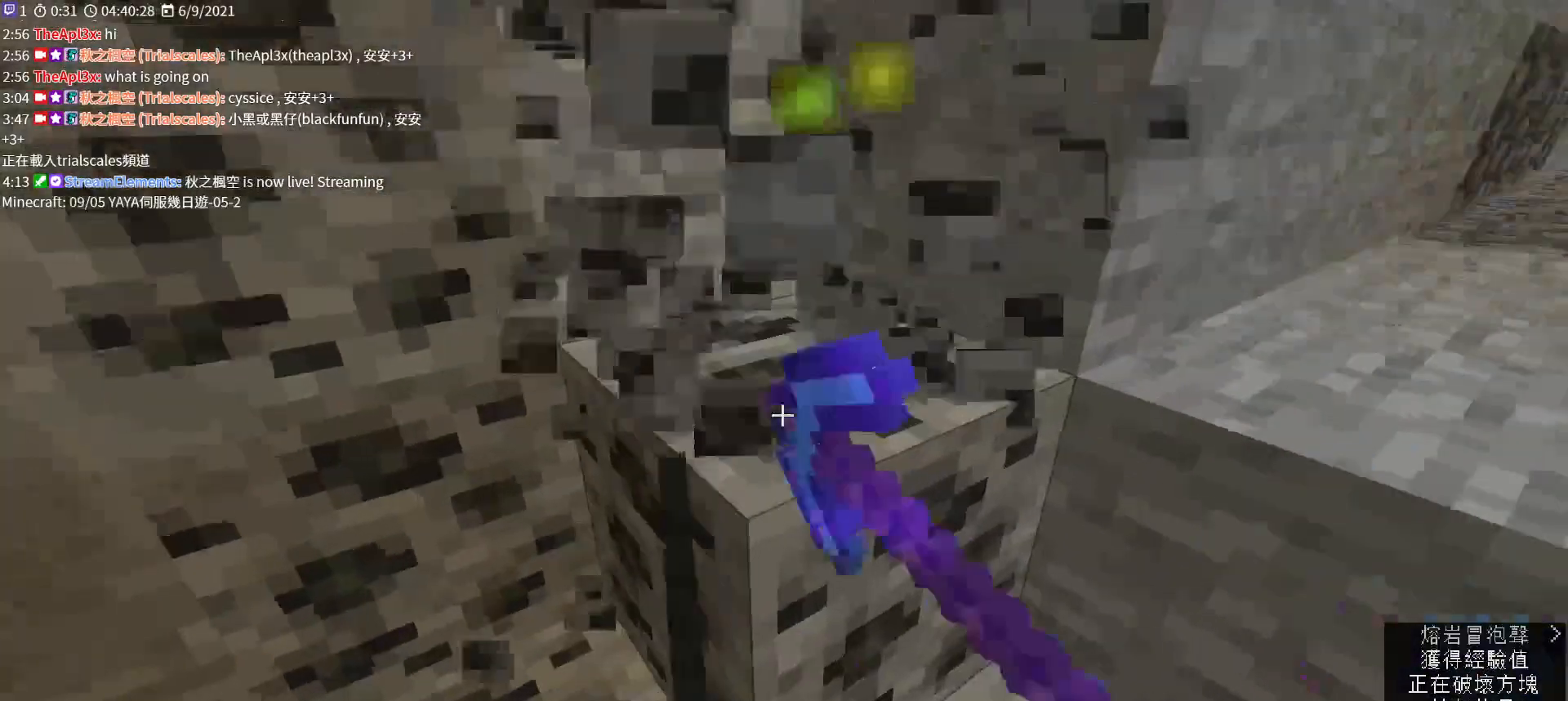
{"keys": ["a"], "mouse": ["left"], "events": [[33, "d", "up"], [100, "w", "up"], [467, "a", "down"]]}
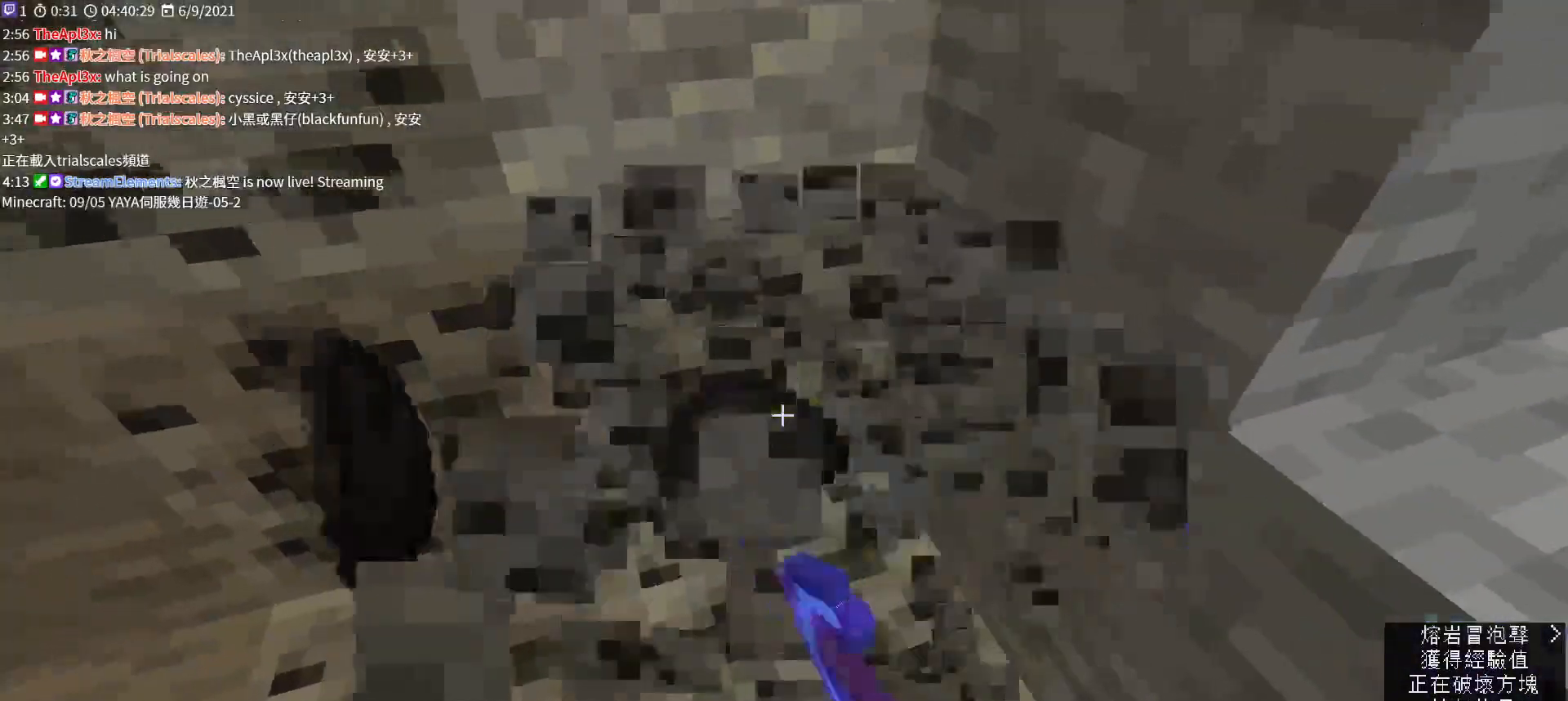
{"keys": ["s"], "mouse": ["left"], "events": [[133, "a", "up"], [500, "s", "down"]]}
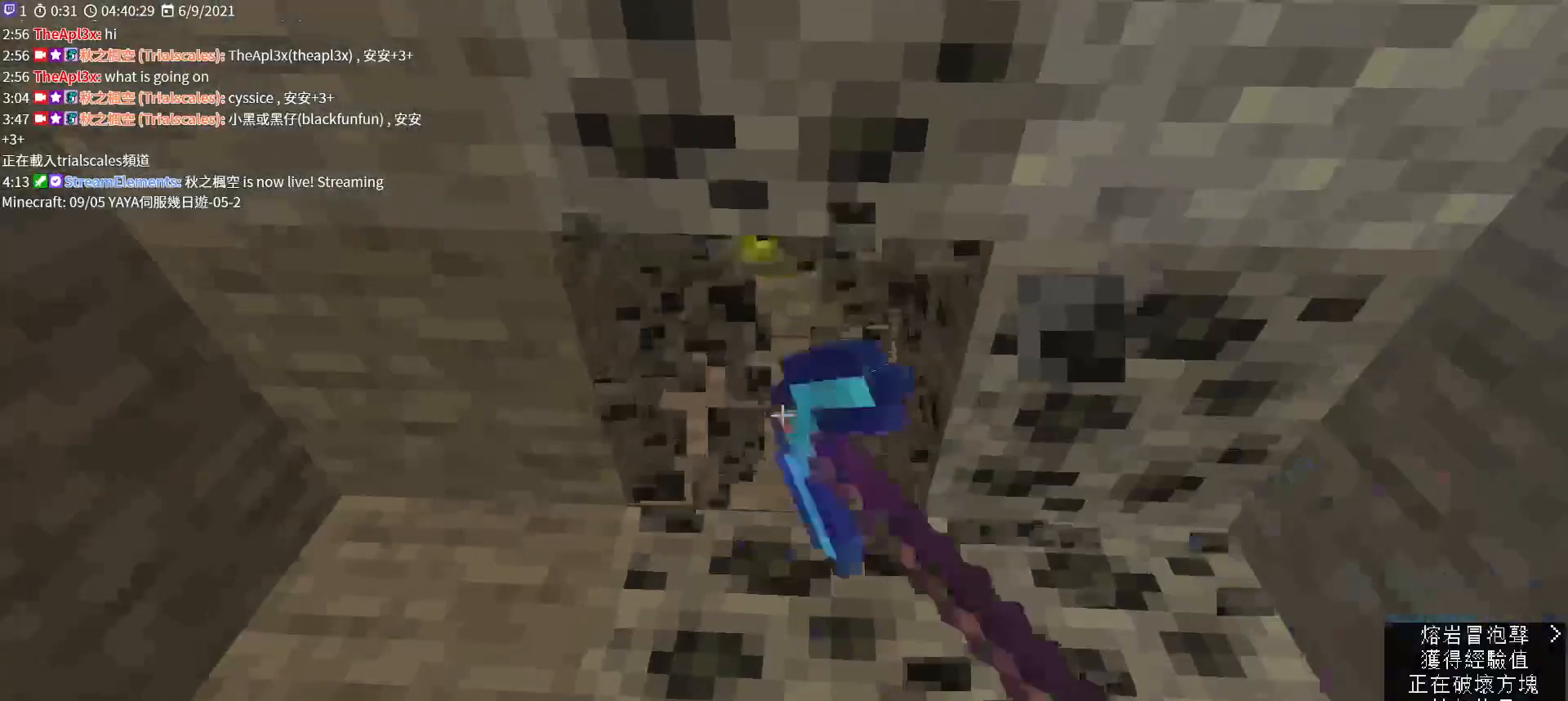
{"keys": [], "mouse": ["left"], "events": [[167, "s", "up"]]}
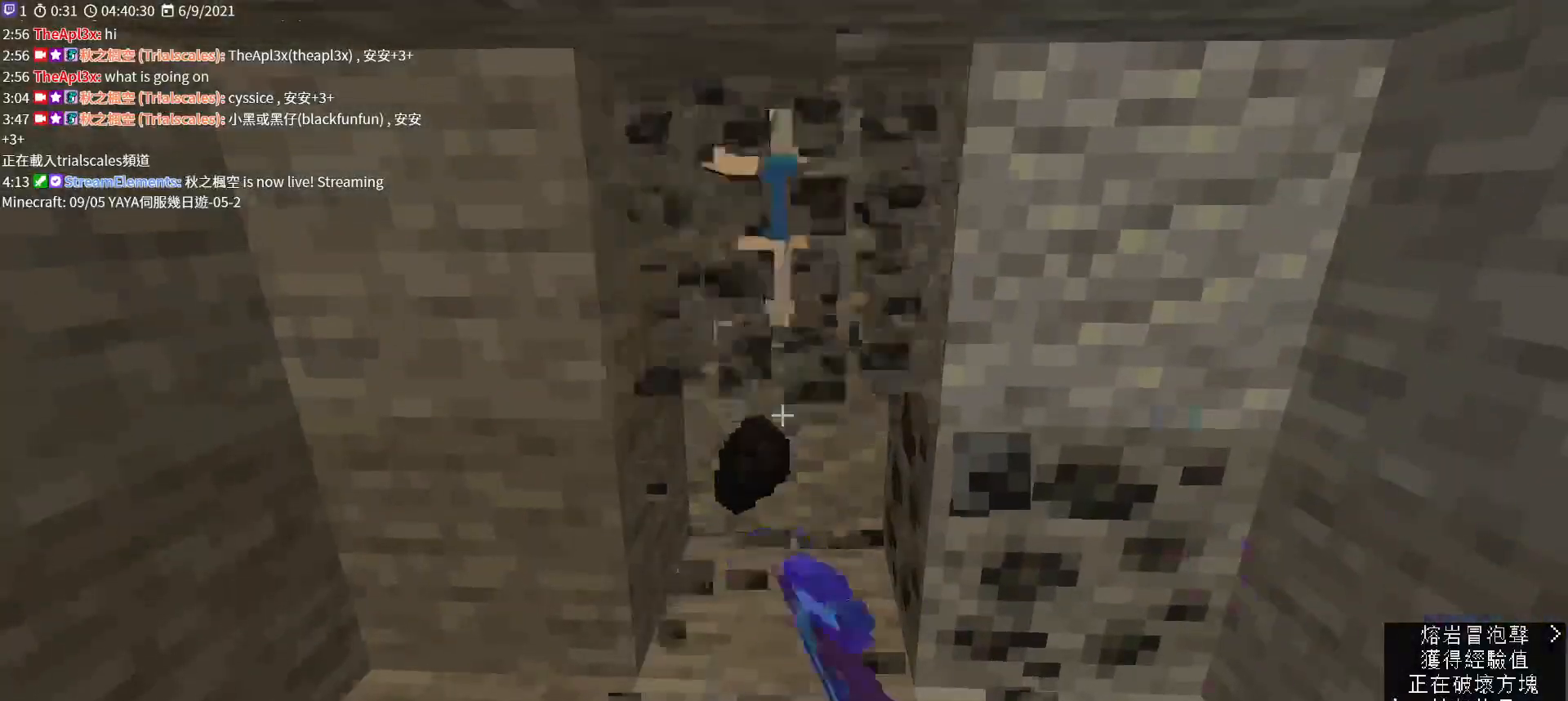
{"keys": [], "mouse": ["left"], "events": [[267, "w", "down"], [400, "w", "up"]]}
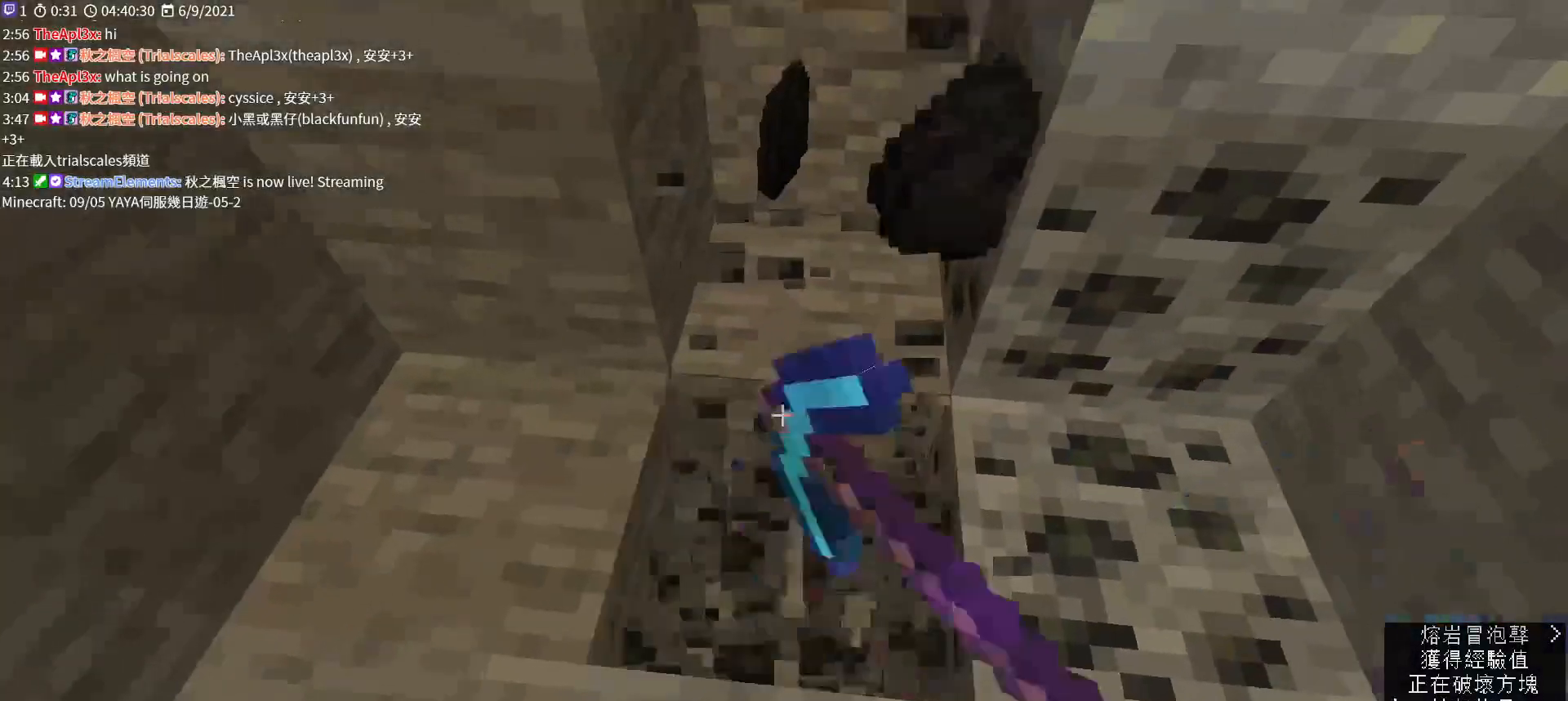
{"keys": [], "mouse": ["left"], "events": []}
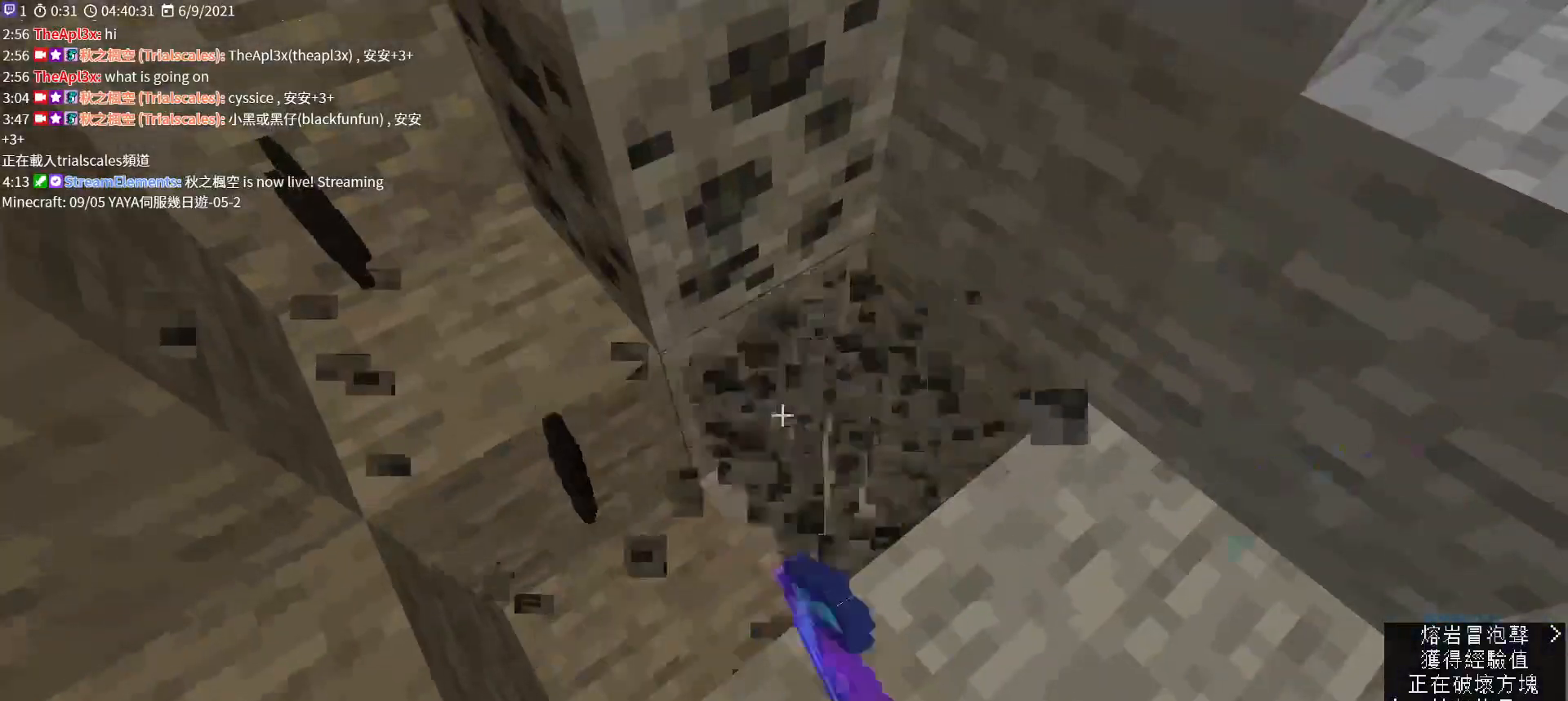
{"keys": [], "mouse": ["left"], "events": [[100, "w", "down"], [200, "w", "up"]]}
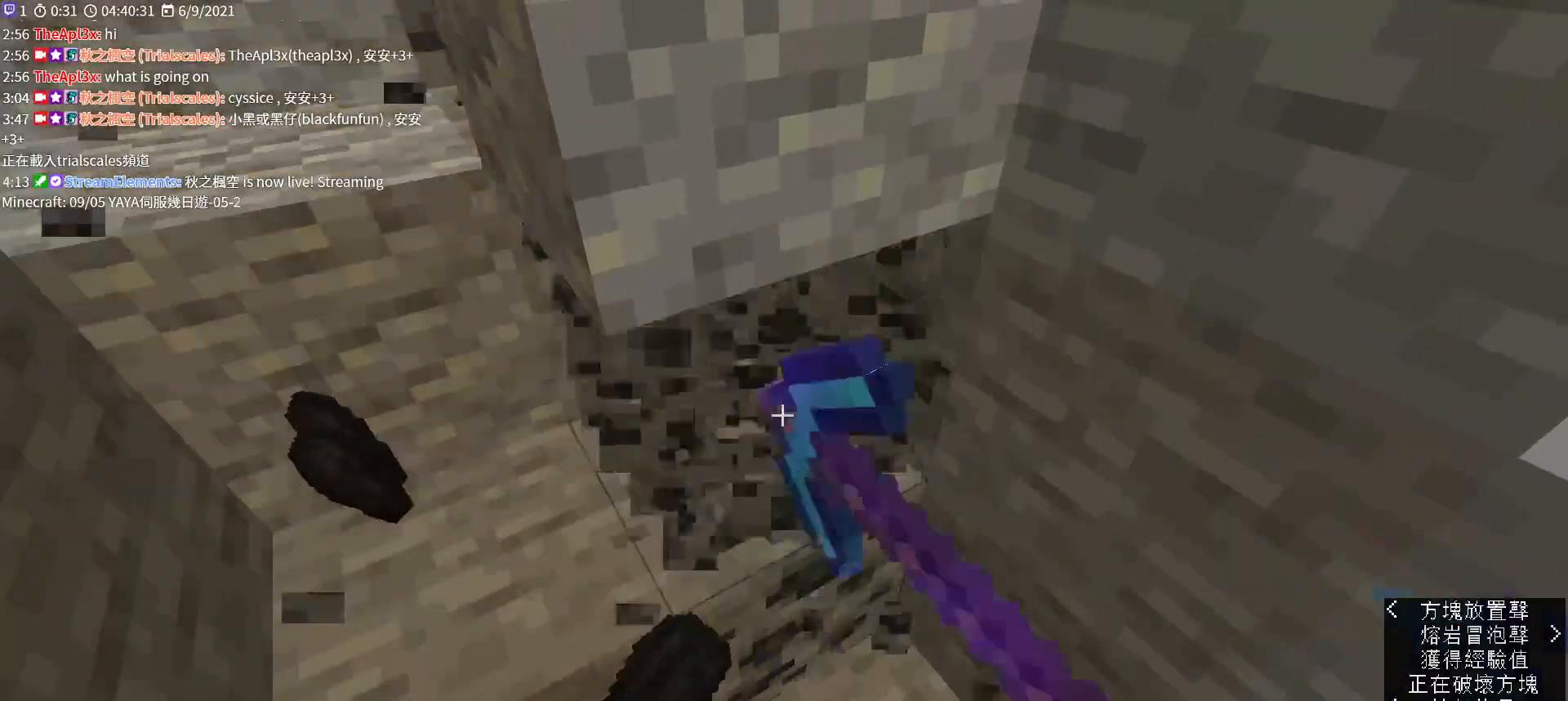
{"keys": [], "mouse": ["left"], "events": [[33, "a", "down"], [133, "a", "up"]]}
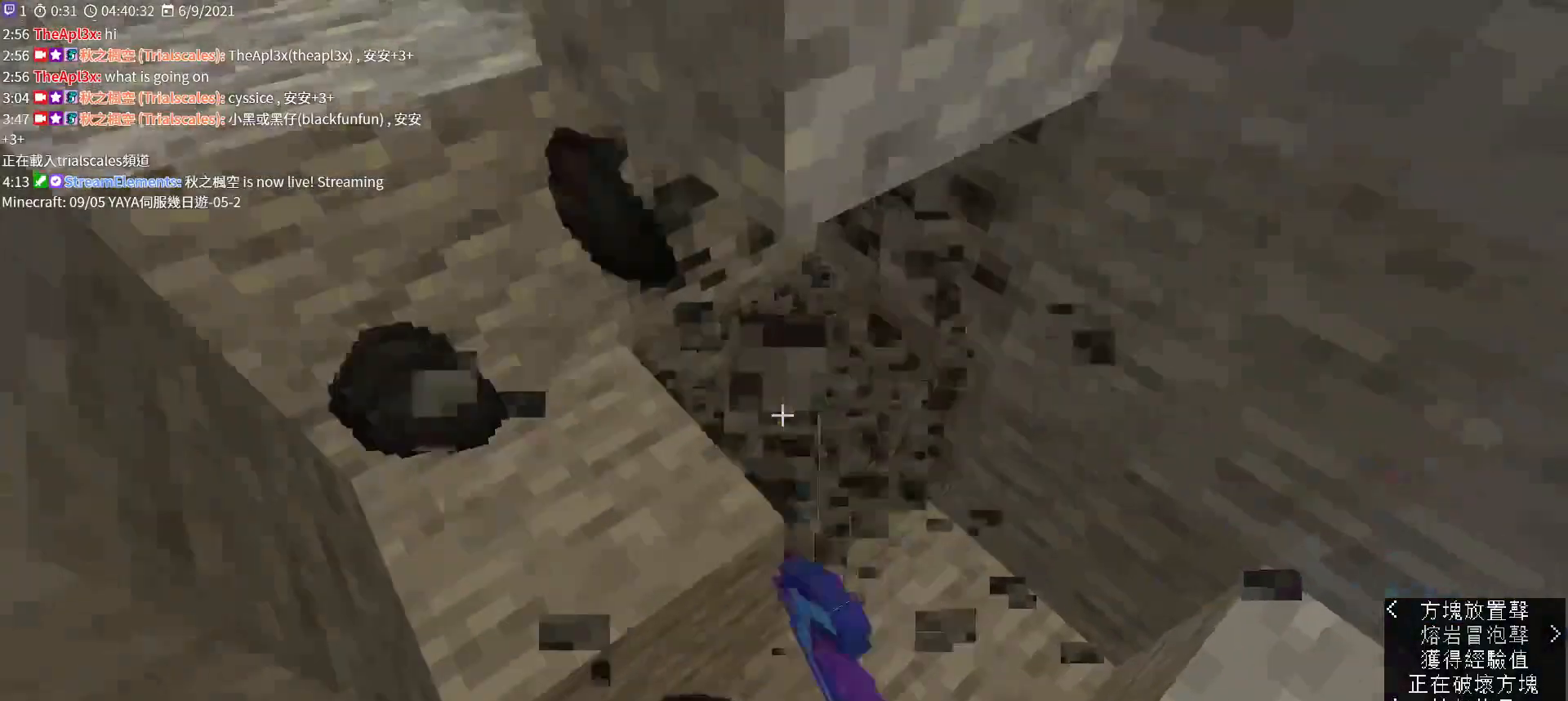
{"keys": [], "mouse": ["left"], "events": [[133, "w", "down"], [233, "mouse_left", "up"], [367, "w", "up"], [433, "mouse_left", "down"]]}
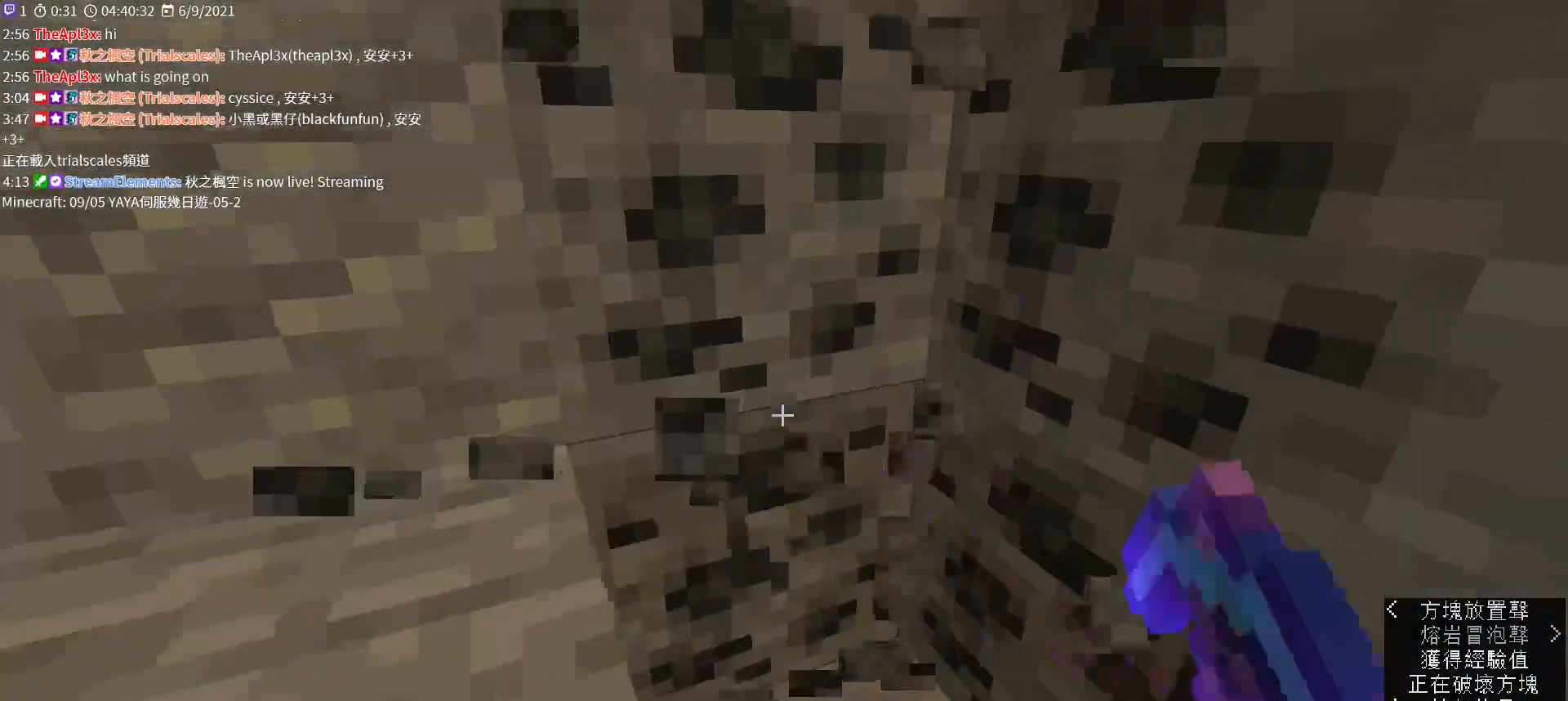
{"keys": ["w"], "mouse": ["left"], "events": [[33, "d", "down"], [100, "d", "up"], [433, "w", "down"]]}
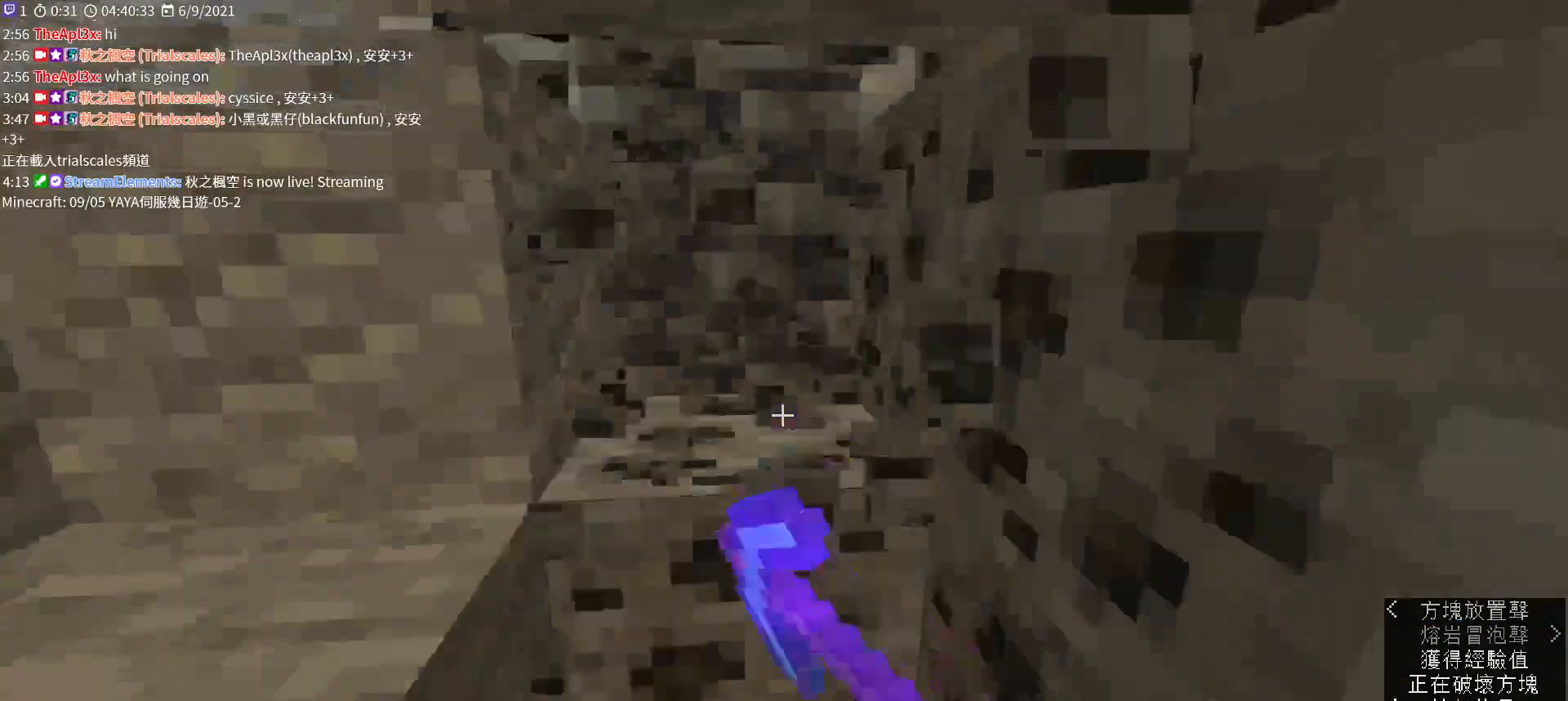
{"keys": ["w"], "mouse": ["left"], "events": [[33, "w", "up"], [333, "w", "down"]]}
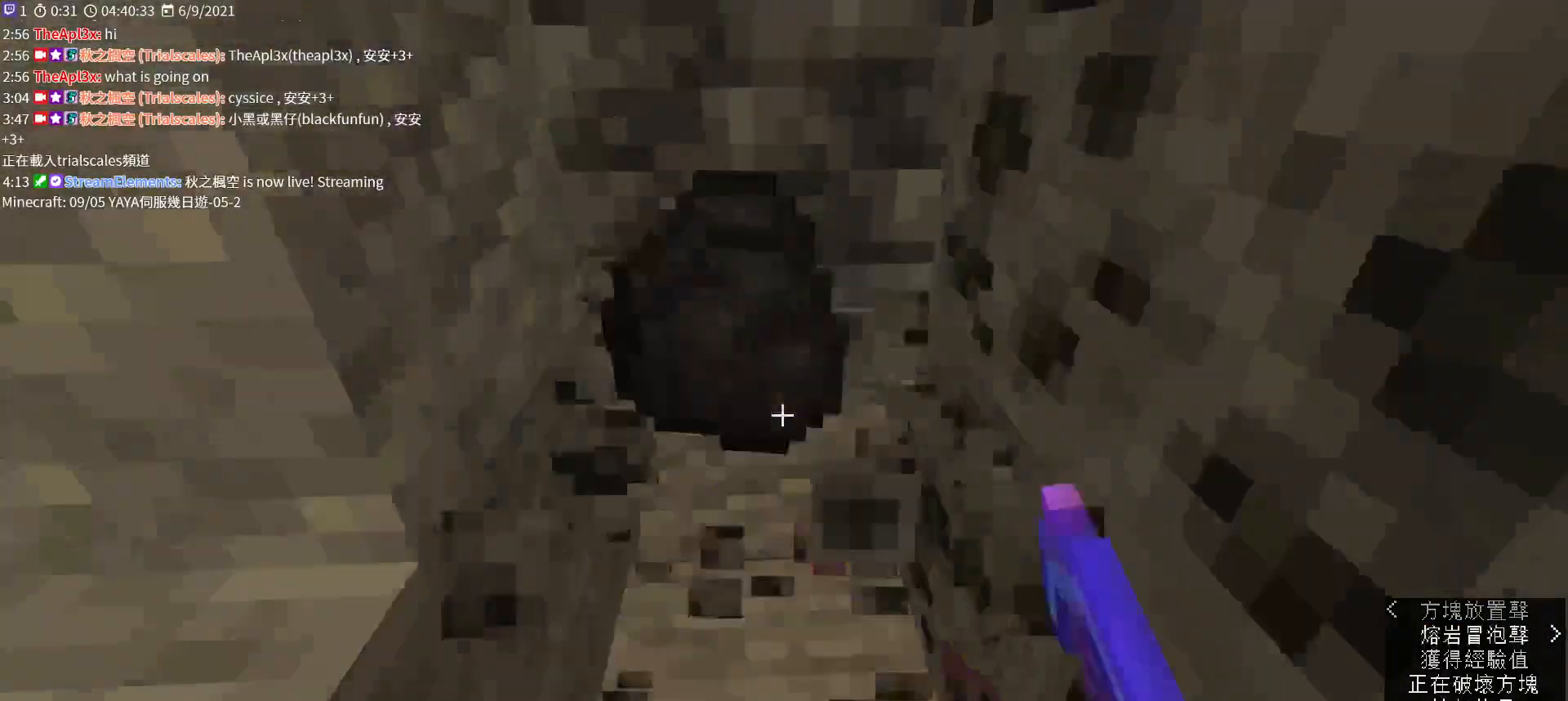
{"keys": ["a"], "mouse": ["left"], "events": [[67, "a", "down"], [67, "w", "up"], [200, "a", "up"], [433, "a", "down"]]}
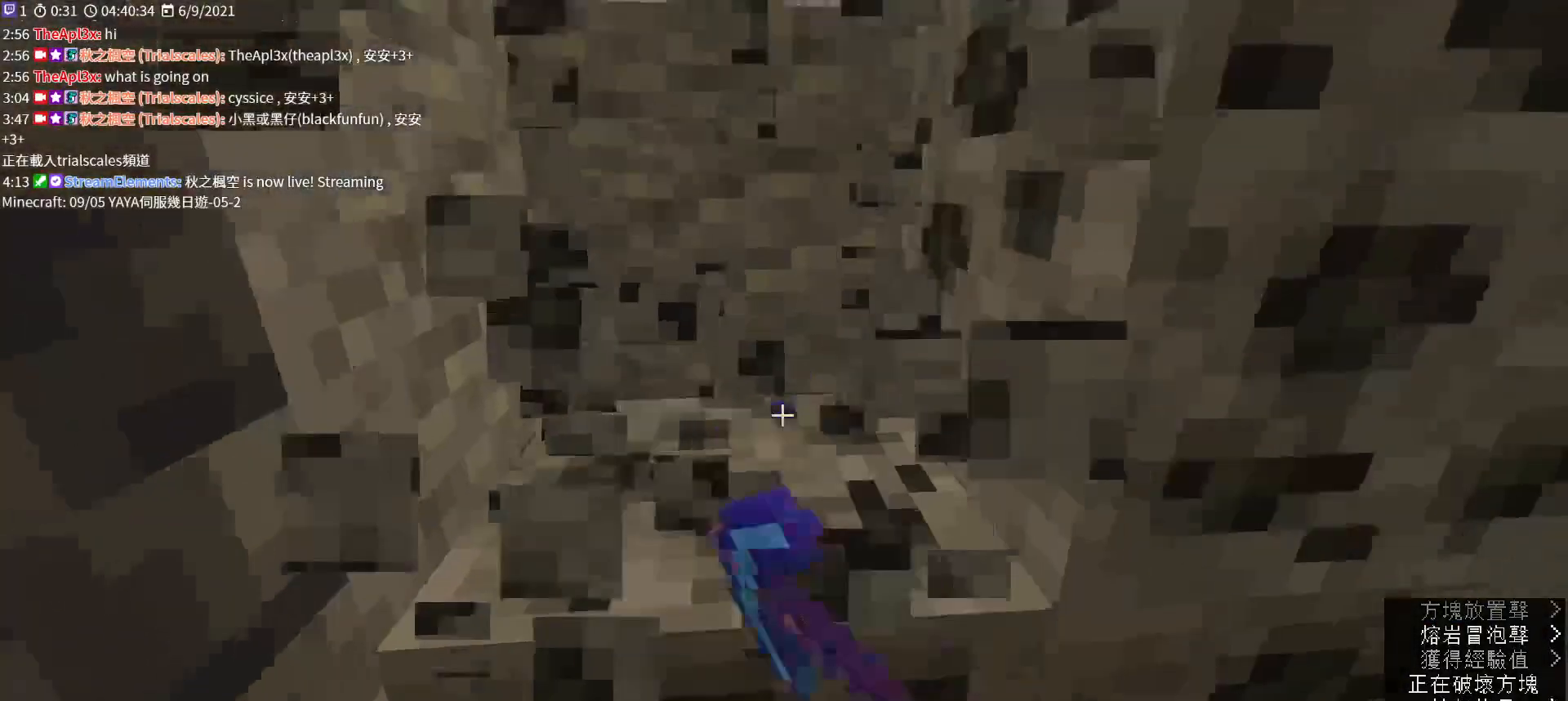
{"keys": ["a"], "mouse": ["left"], "events": [[33, "a", "up"], [433, "a", "down"]]}
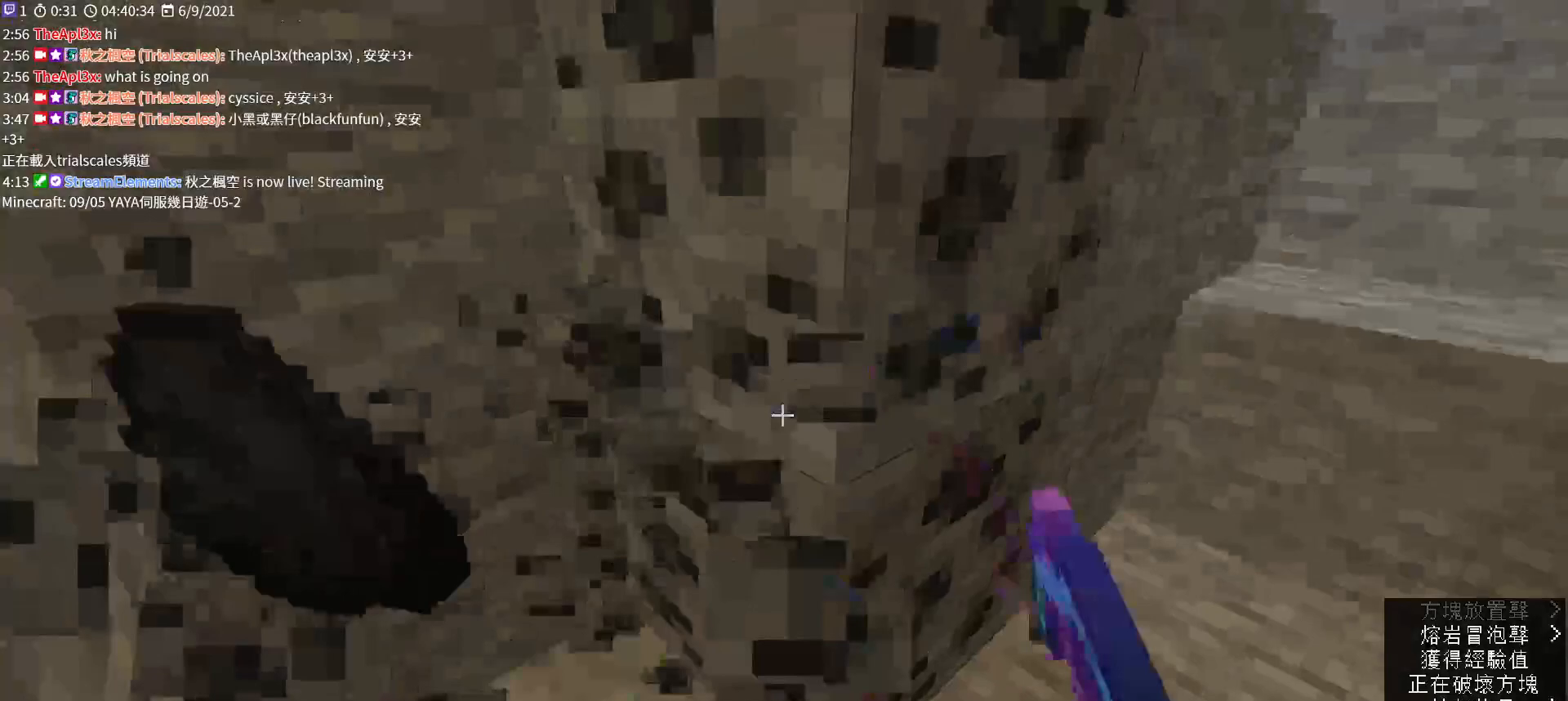
{"keys": [], "mouse": ["left"], "events": [[33, "a", "up"]]}
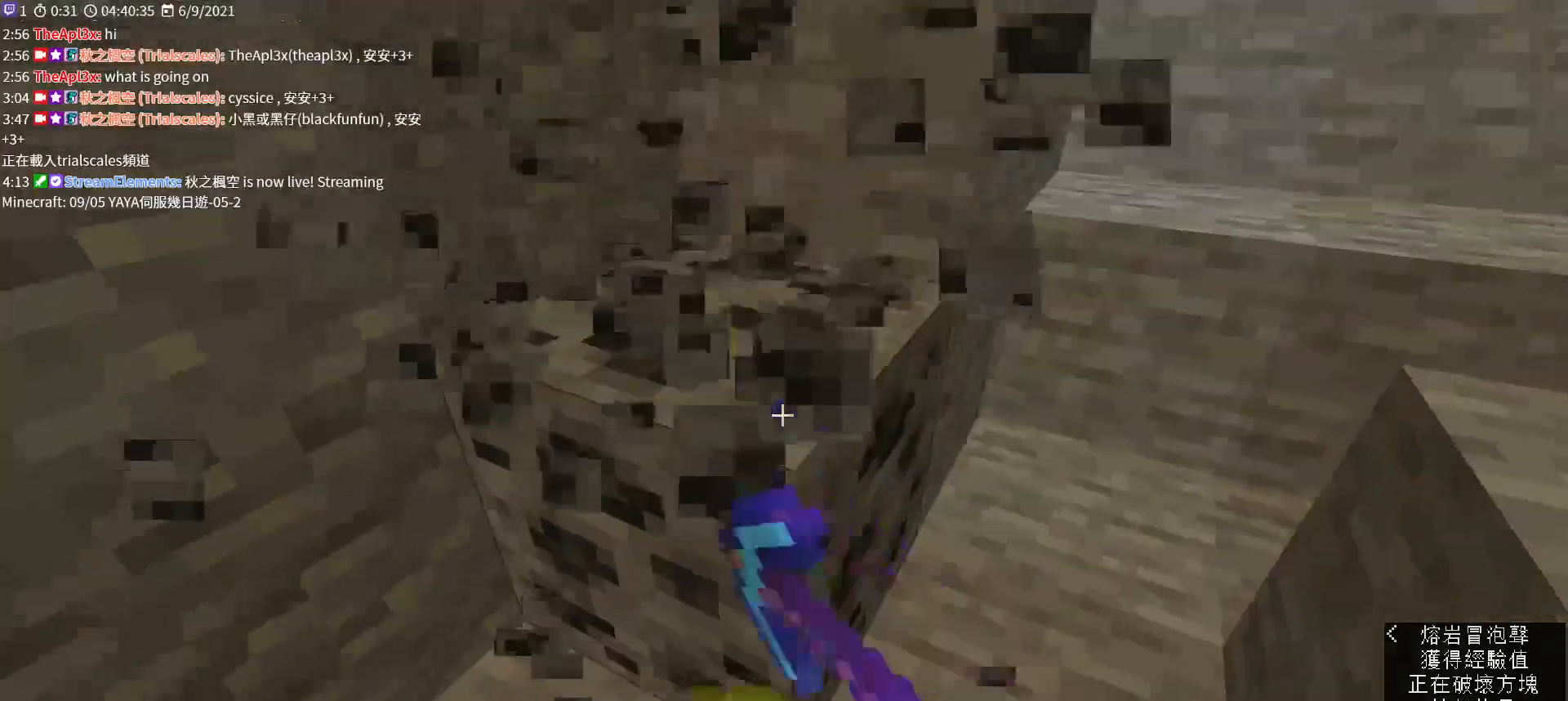
{"keys": ["w"], "mouse": [], "events": [[33, "a", "down"], [100, "a", "up"], [333, "w", "down"], [500, "mouse_left", "up"]]}
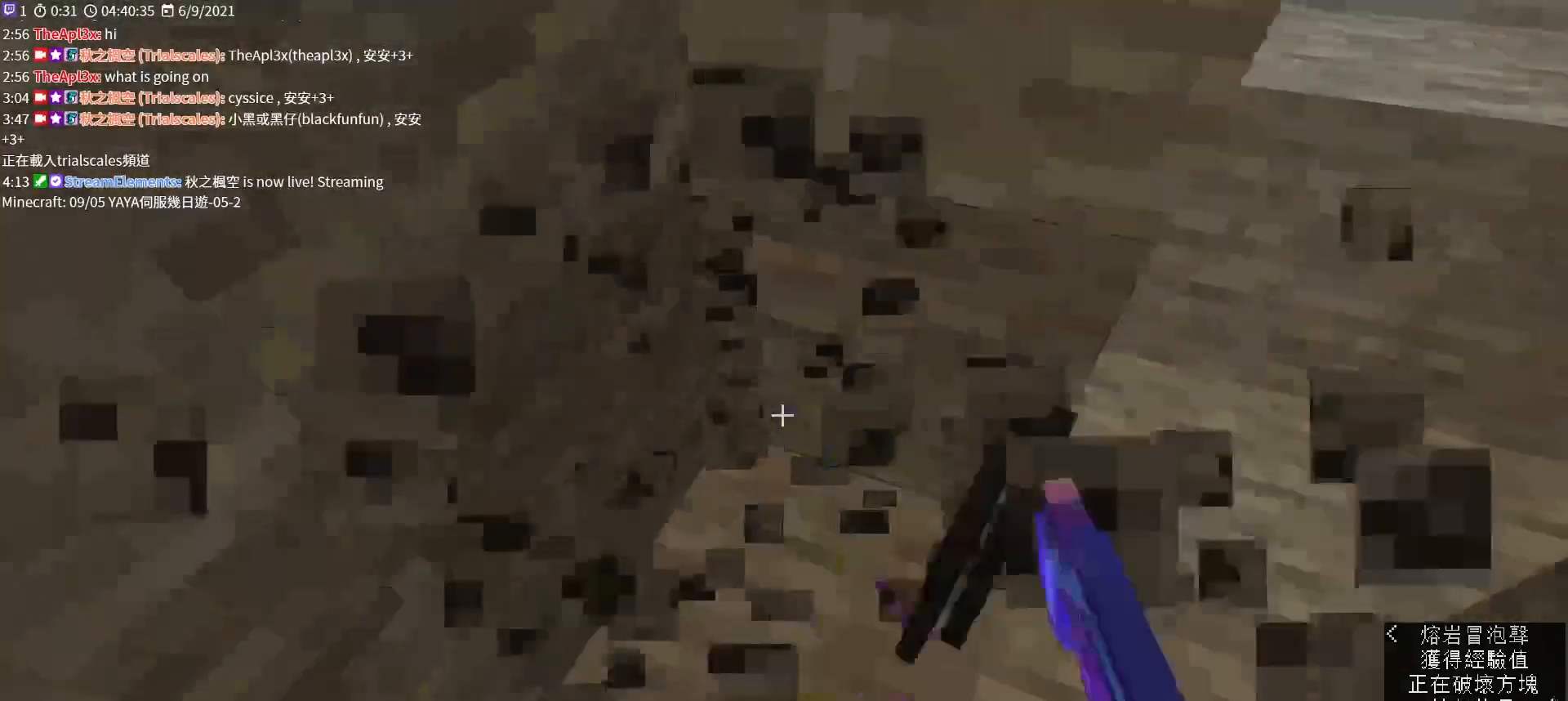
{"keys": ["d"], "mouse": [], "events": [[33, "w", "up"], [233, "s", "down"], [433, "s", "up"], [500, "d", "down"]]}
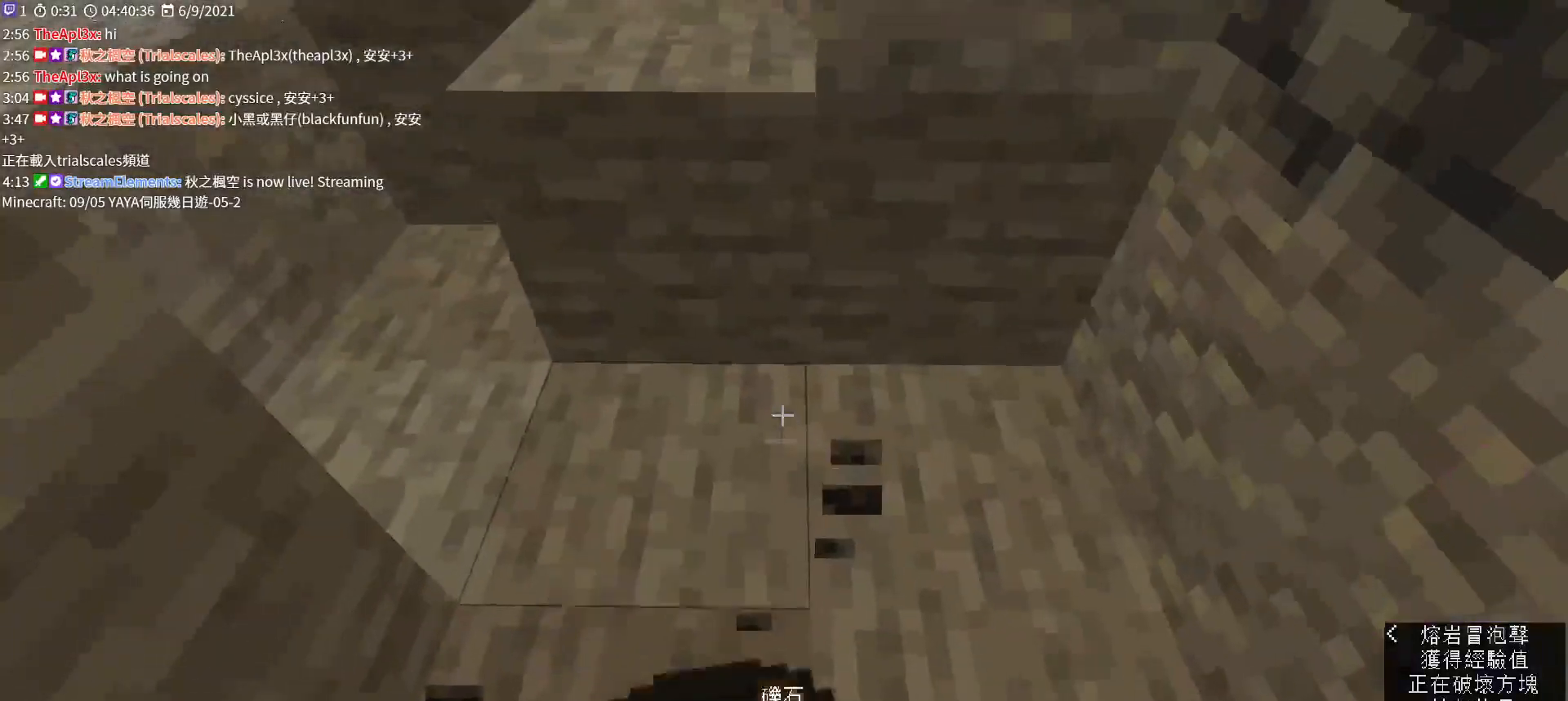
{"keys": [], "mouse": ["right"], "events": [[67, "d", "up"], [333, "space", "down"], [400, "mouse_right", "down"], [467, "space", "up"]]}
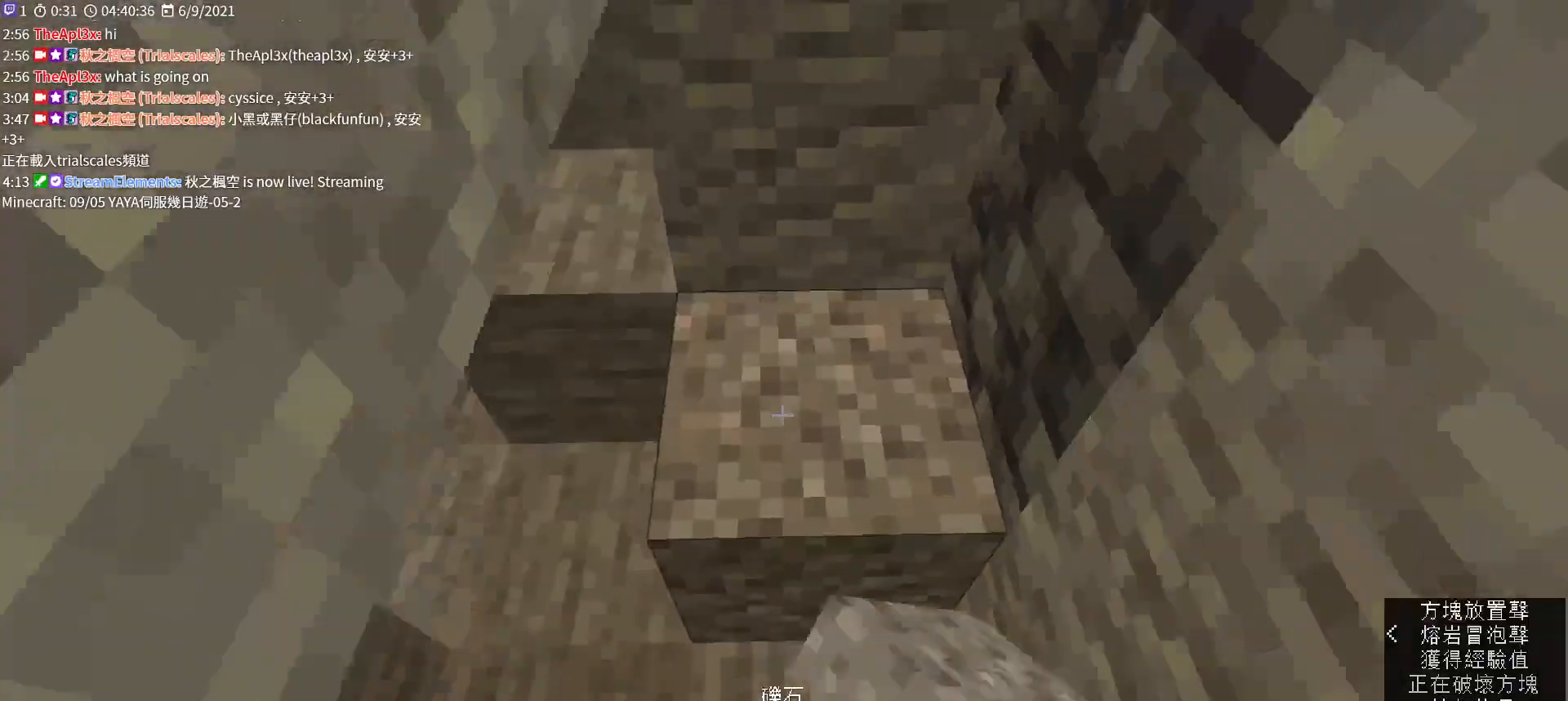
{"keys": ["space"], "mouse": [], "events": [[33, "mouse_right", "up"], [133, "mouse_right", "down"], [267, "mouse_right", "up"], [367, "space", "down"]]}
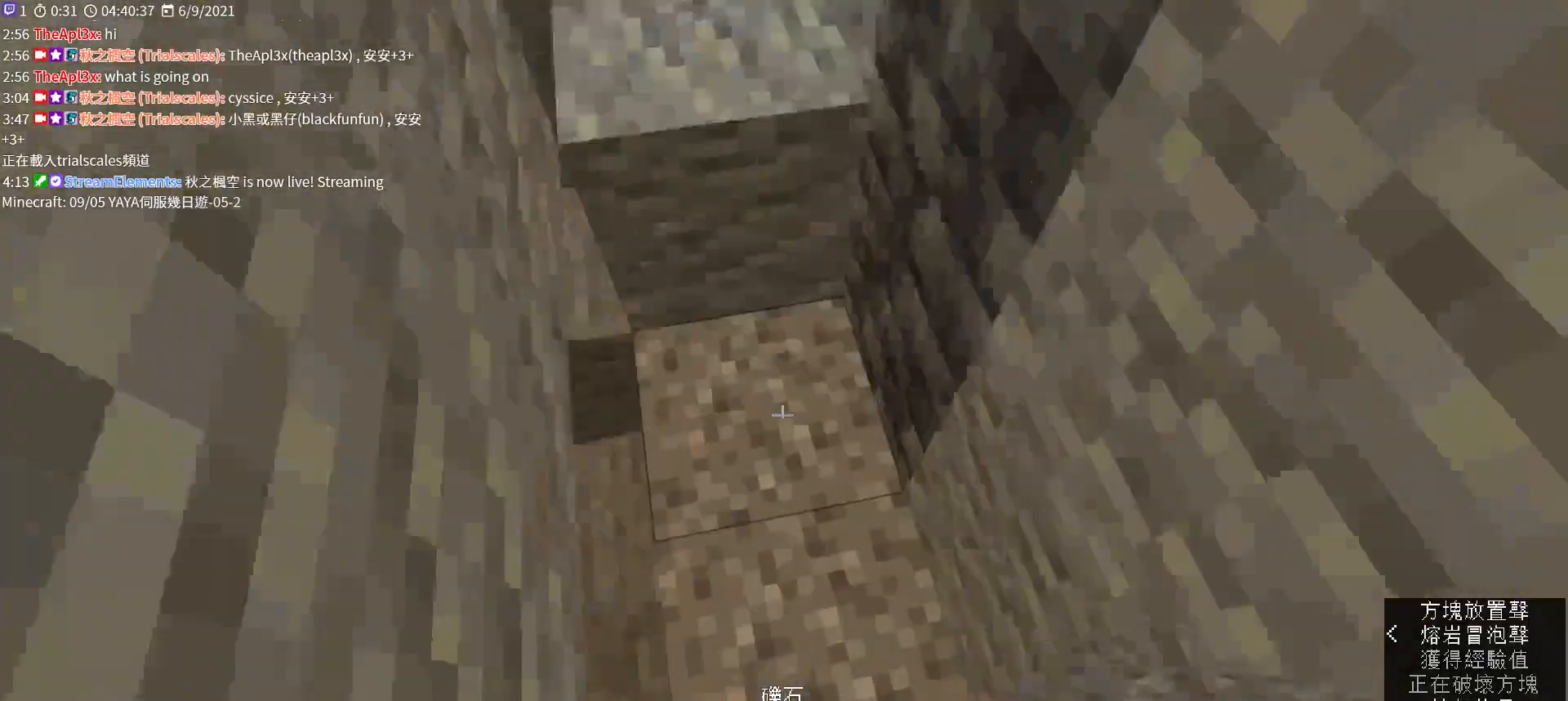
{"keys": [], "mouse": [], "events": [[67, "space", "up"], [100, "mouse_right", "down"], [200, "mouse_right", "up"], [300, "mouse_right", "down"], [433, "mouse_right", "up"]]}
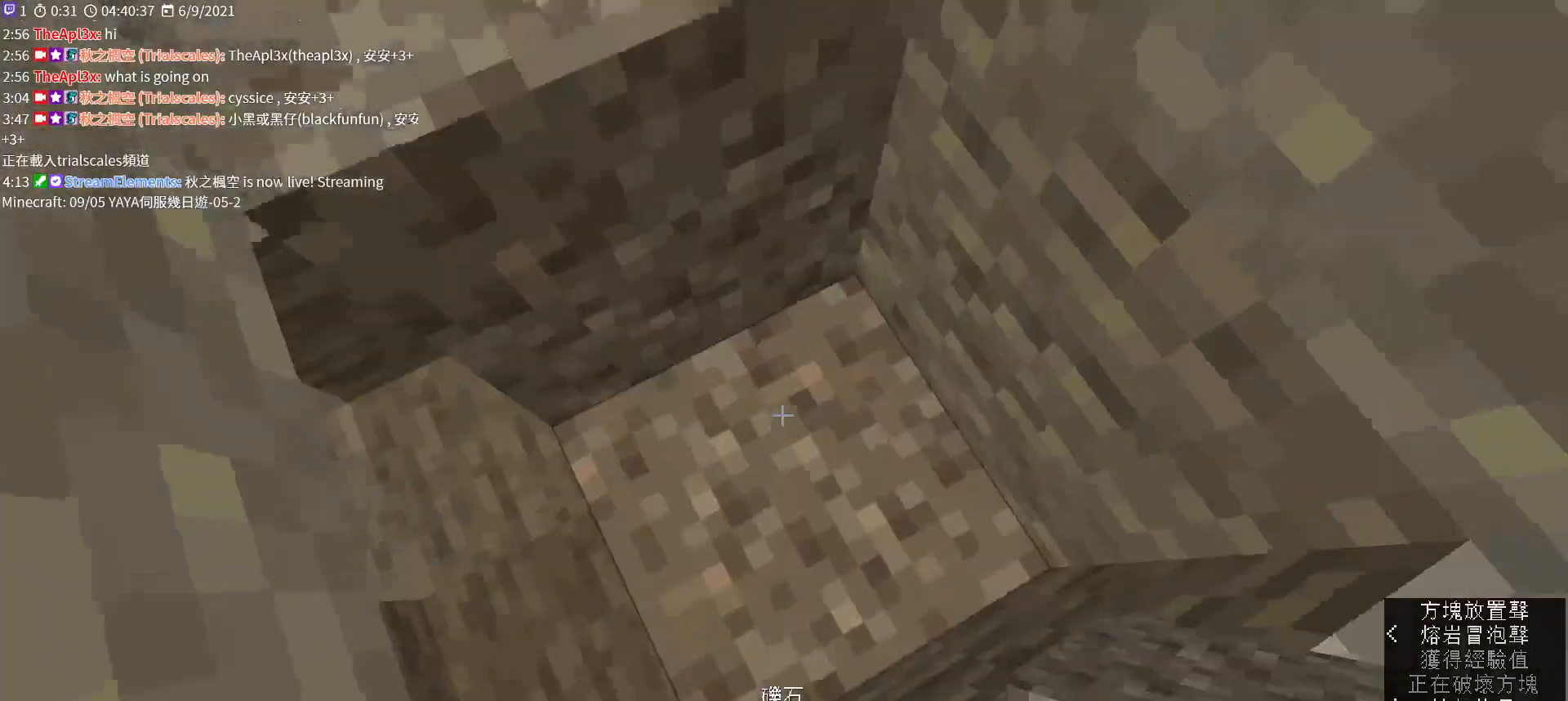
{"keys": [], "mouse": [], "events": [[33, "a", "down"], [133, "space", "down"], [167, "a", "up"], [300, "space", "up"], [400, "mouse_right", "down"], [500, "mouse_right", "up"]]}
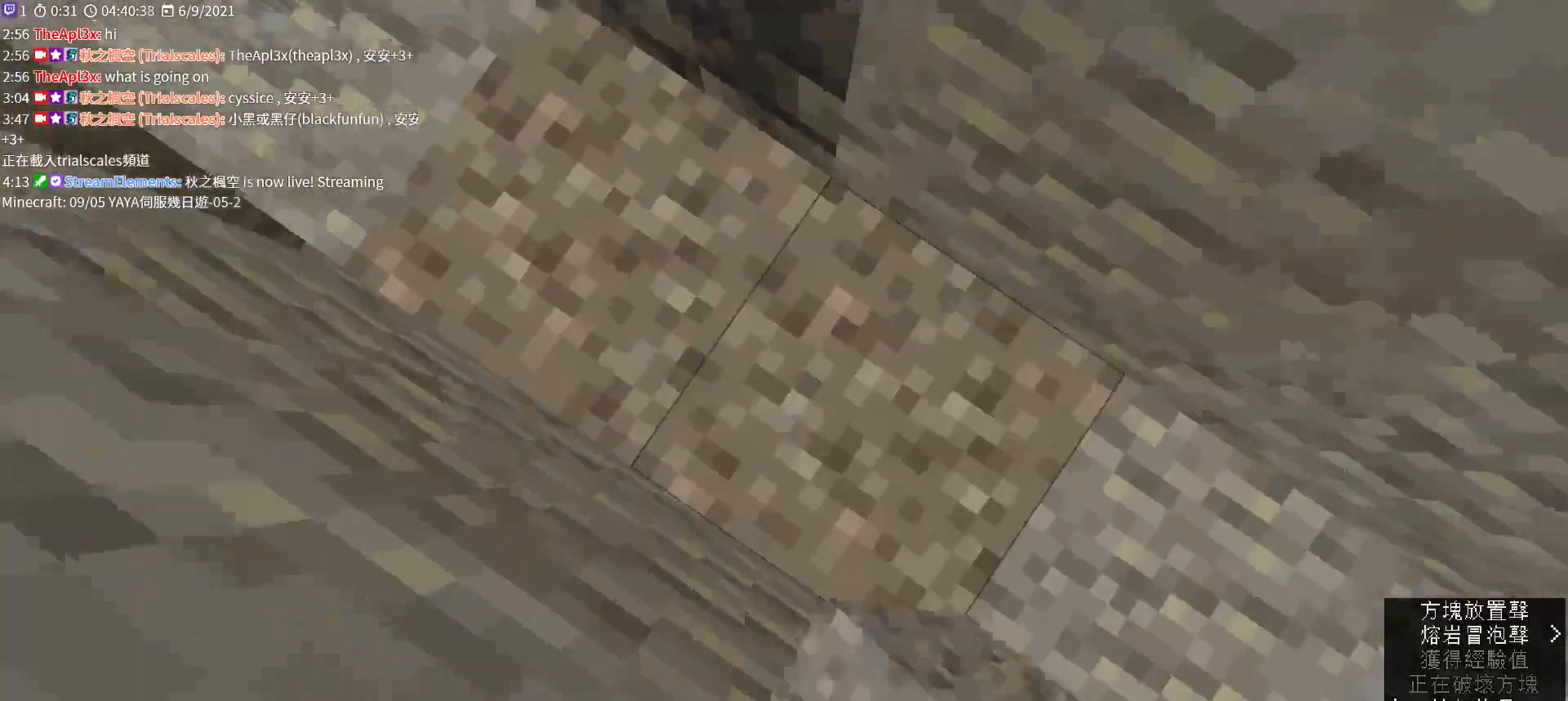
{"keys": ["a"], "mouse": [], "events": [[133, "a", "down"]]}
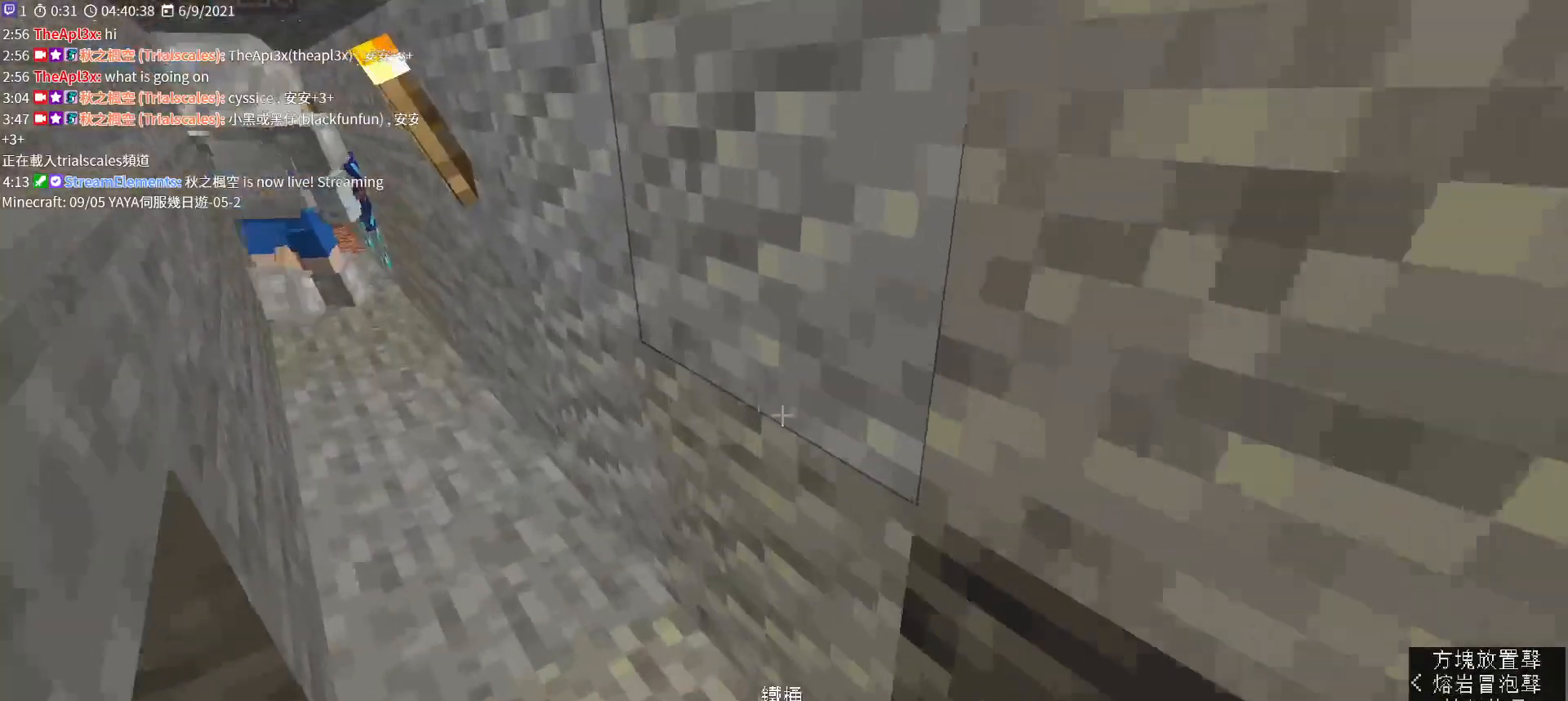
{"keys": [], "mouse": [], "events": [[67, "mouse_wheel", "down"], [133, "a", "up"], [133, "mouse_wheel", "up"]]}
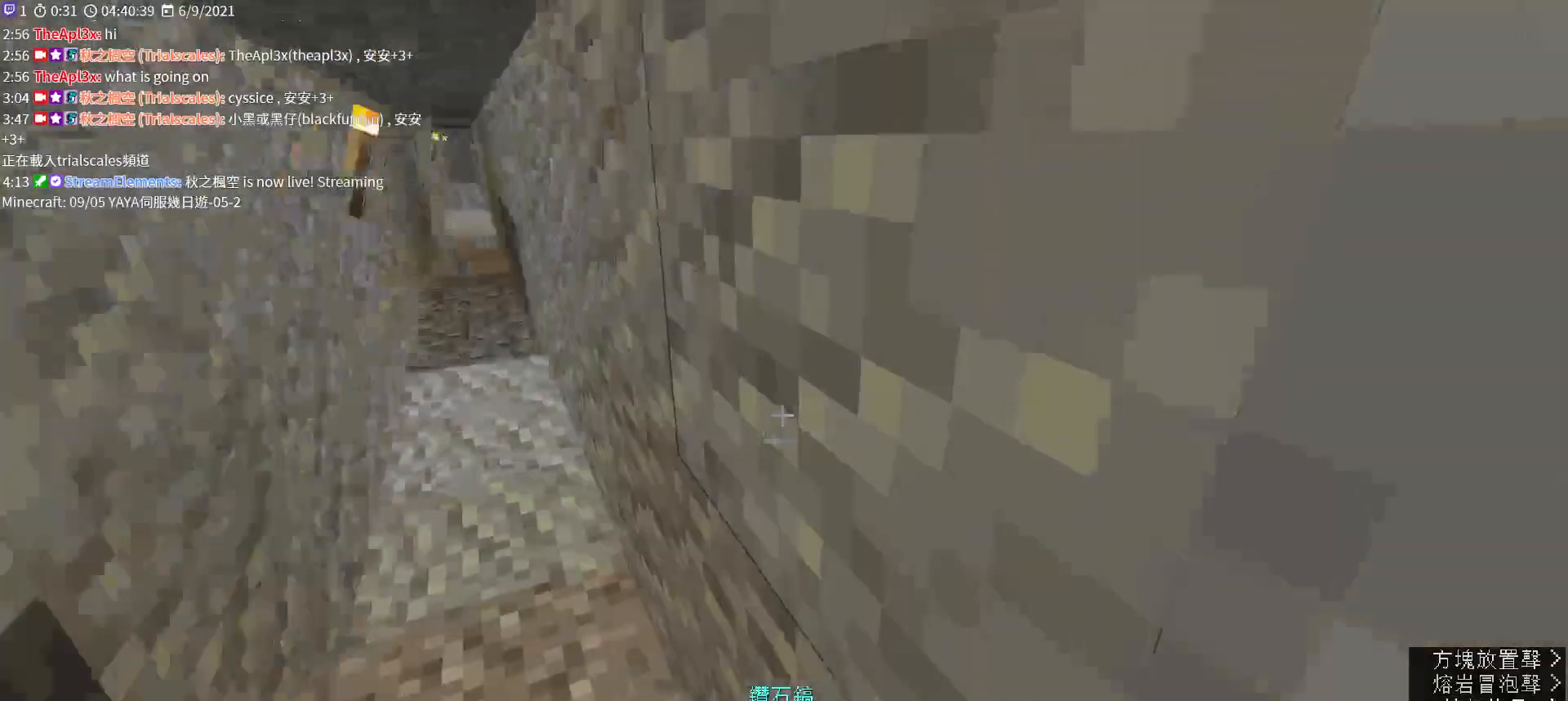
{"keys": ["w"], "mouse": [], "events": [[233, "w", "down"]]}
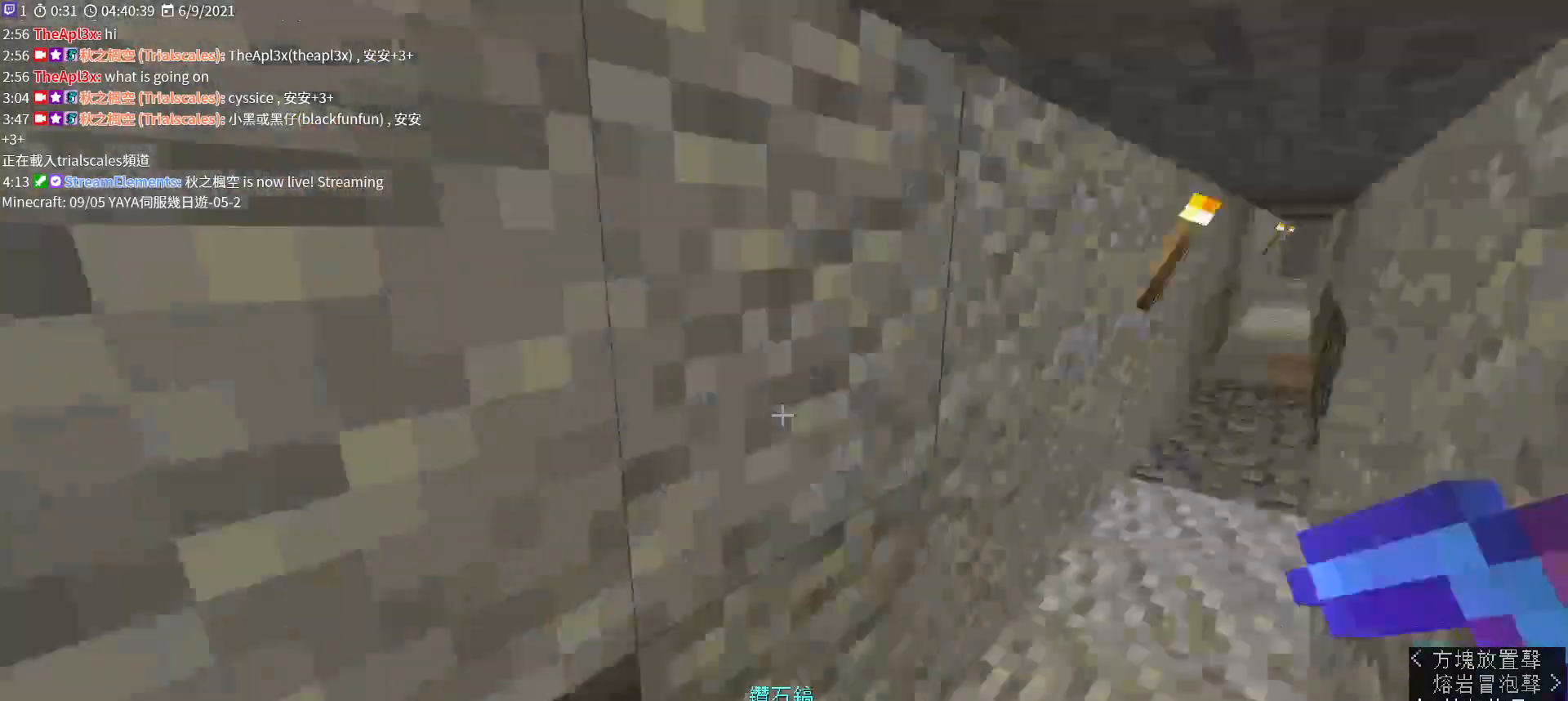
{"keys": ["w"], "mouse": [], "events": []}
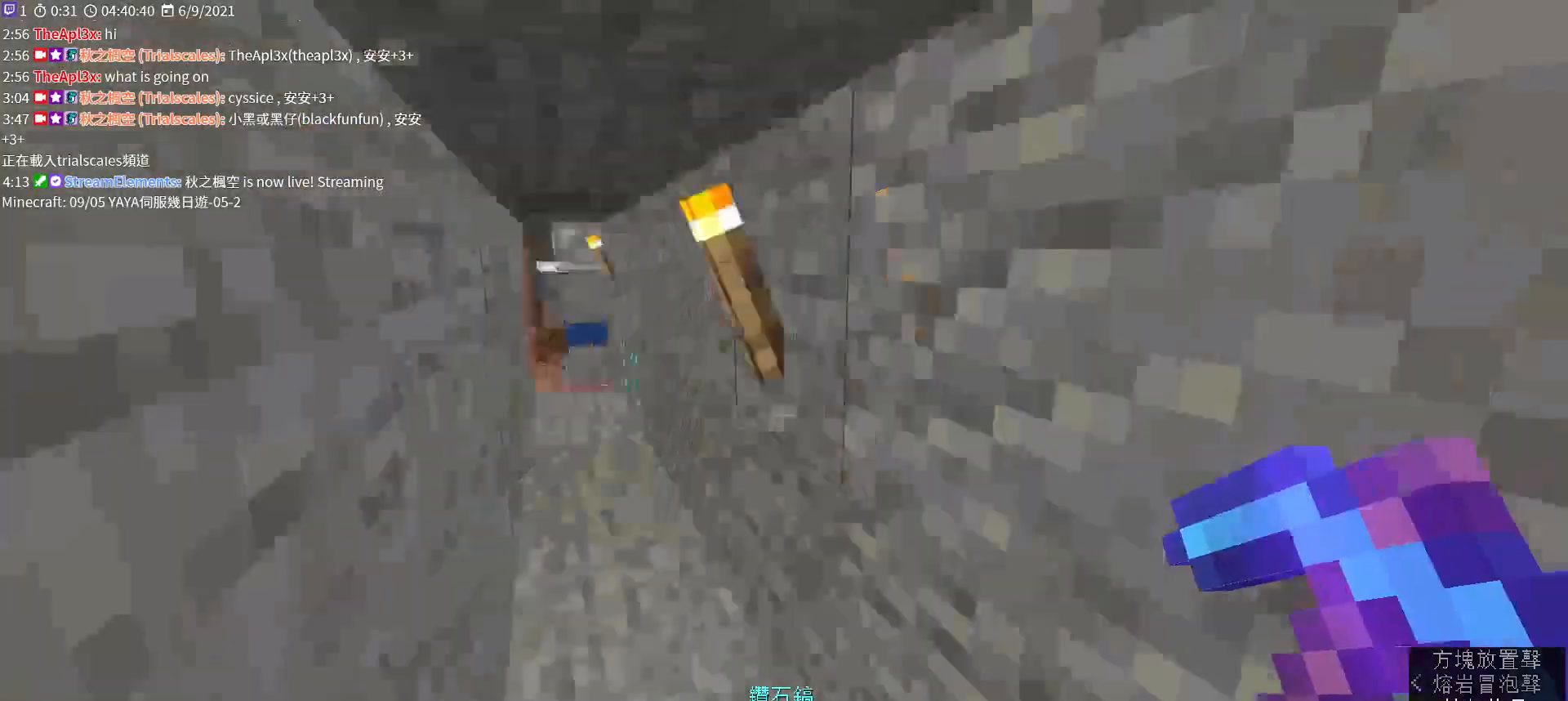
{"keys": ["w"], "mouse": [], "events": []}
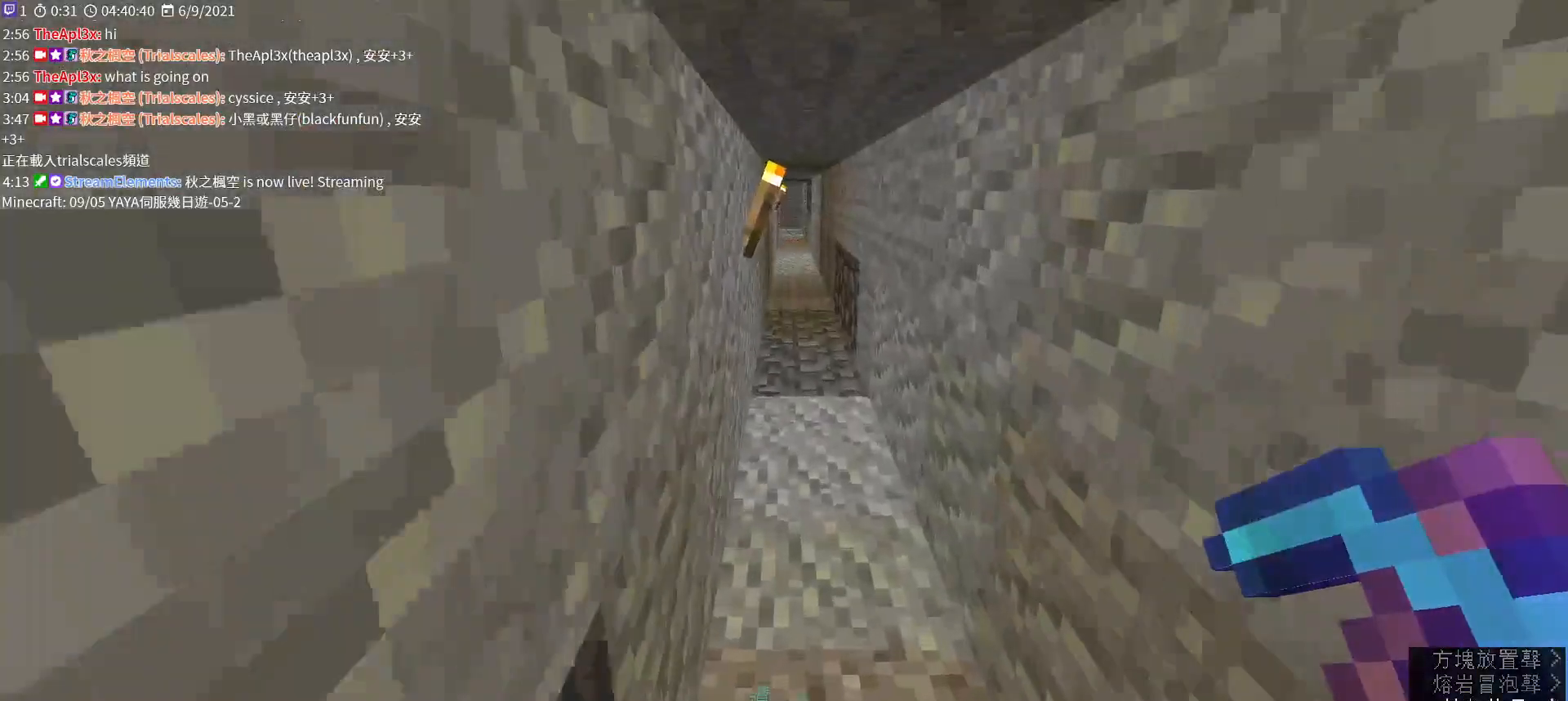
{"keys": ["a", "w"], "mouse": [], "events": [[367, "a", "down"]]}
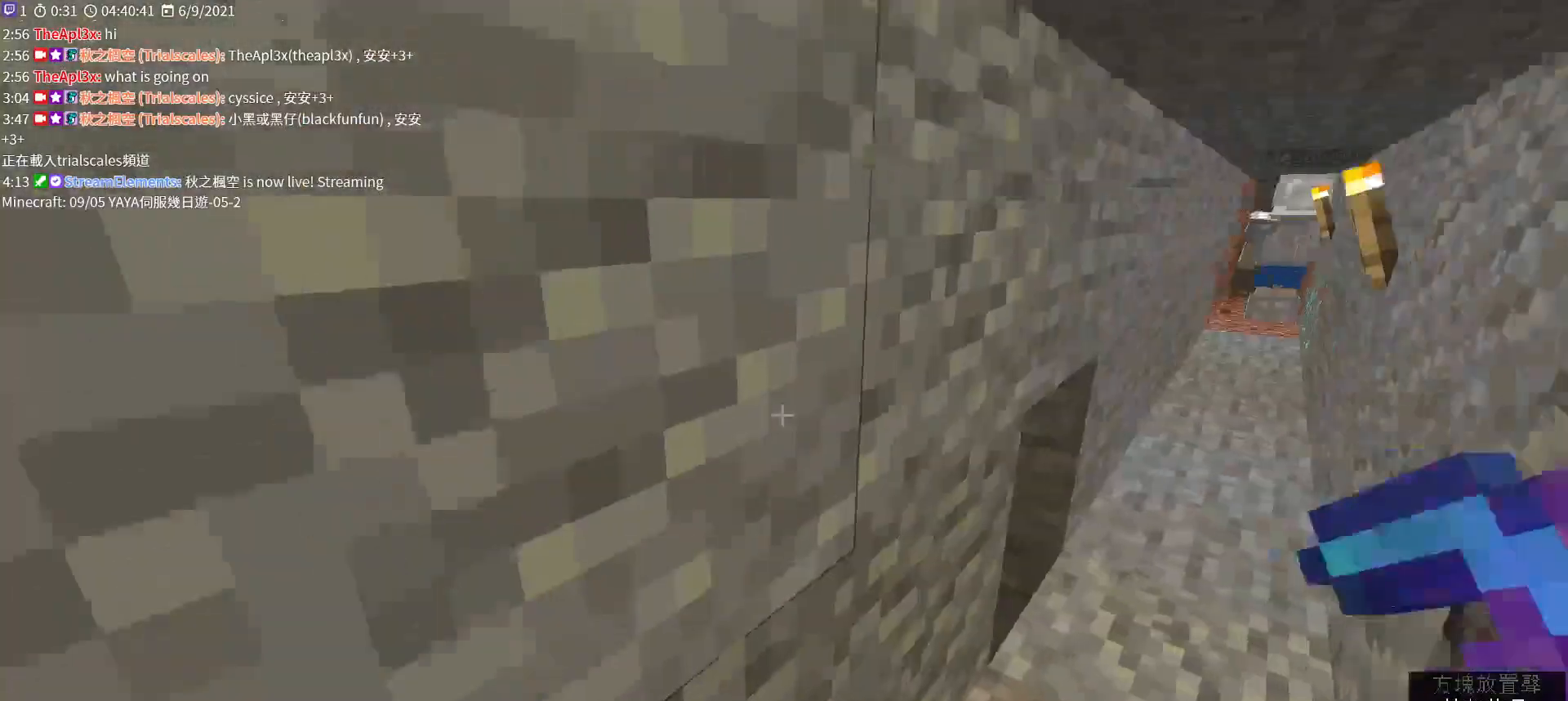
{"keys": ["w"], "mouse": [], "events": [[67, "a", "up"], [333, "ctrl", "down"], [467, "ctrl", "up"]]}